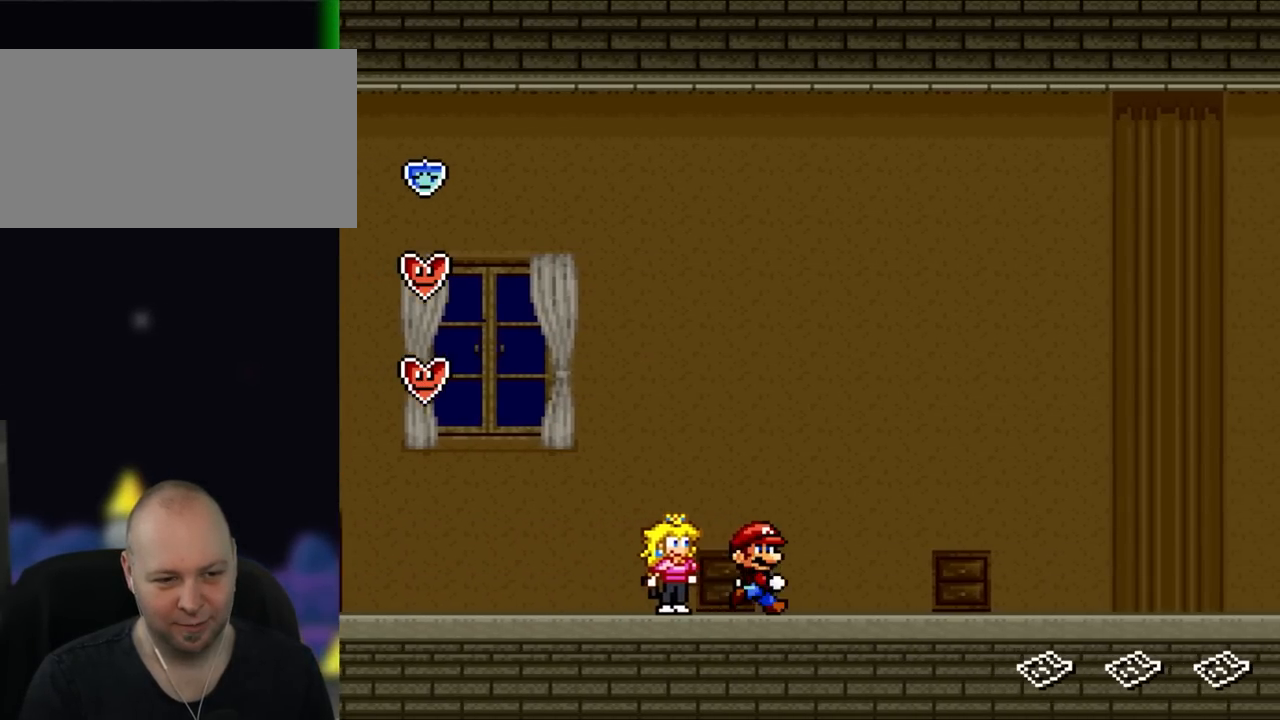
Gameplay with a controller (Nintendo layout); each line is a JSON object with the inputs held at the frame after it (dt_ms = milliseconds from this image to that frame). "events" lists button and stick changes between this image and that frame as [ms after this image, input, new state], when the widget could be followed in between. Not read: L3 R1 R3.
{"dt_ms": 500, "buttons": ["Y", "DPAD_LEFT"], "events": [[400, "DPAD_RIGHT", "up"], [483, "DPAD_LEFT", "down"]]}
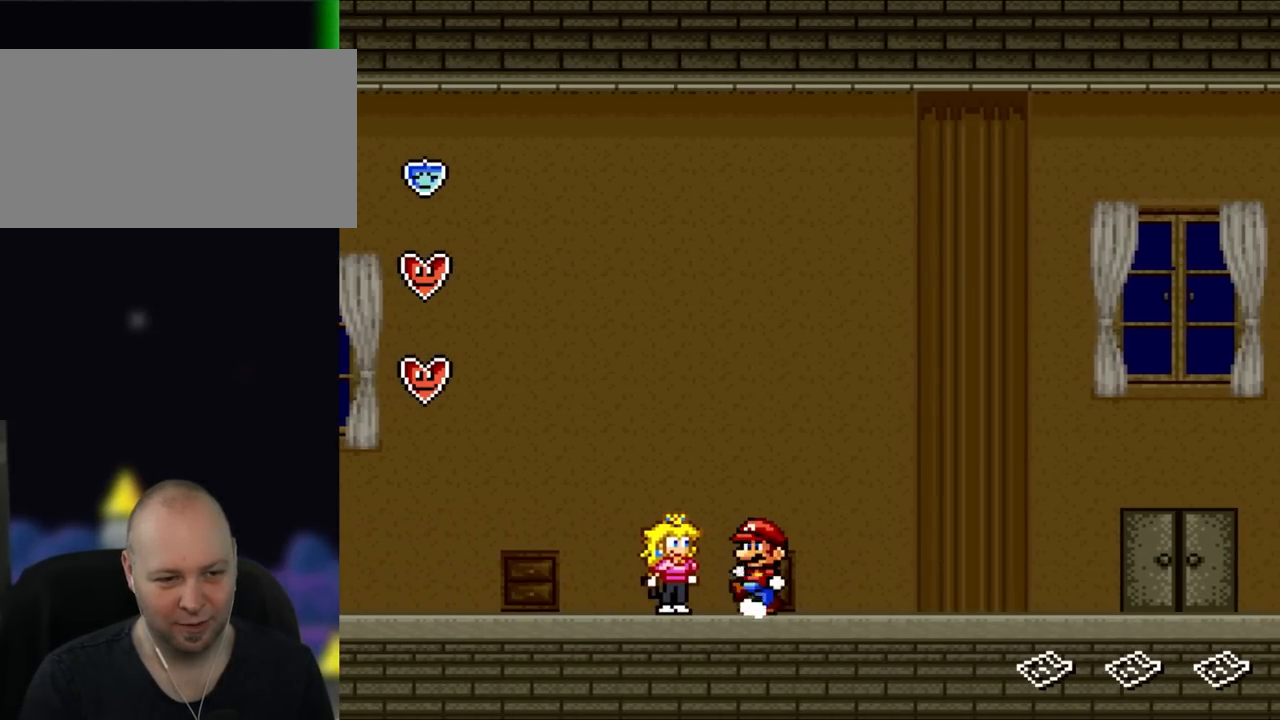
{"dt_ms": 500, "buttons": ["Y", "DPAD_UP"], "events": [[83, "DPAD_LEFT", "up"], [200, "DPAD_RIGHT", "down"], [317, "DPAD_RIGHT", "up"], [467, "DPAD_UP", "down"]]}
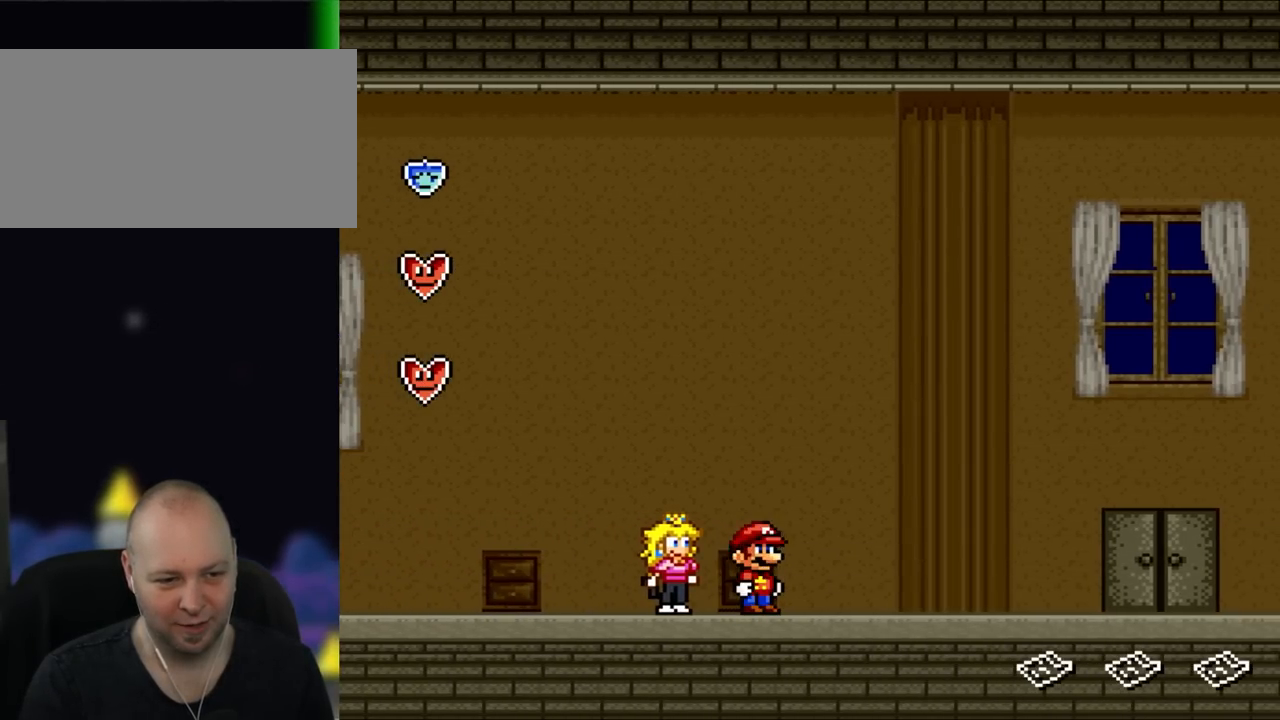
{"dt_ms": 500, "buttons": ["Y", "DPAD_RIGHT"], "events": [[100, "DPAD_UP", "up"], [167, "DPAD_UP", "down"], [250, "DPAD_UP", "up"], [333, "DPAD_RIGHT", "down"]]}
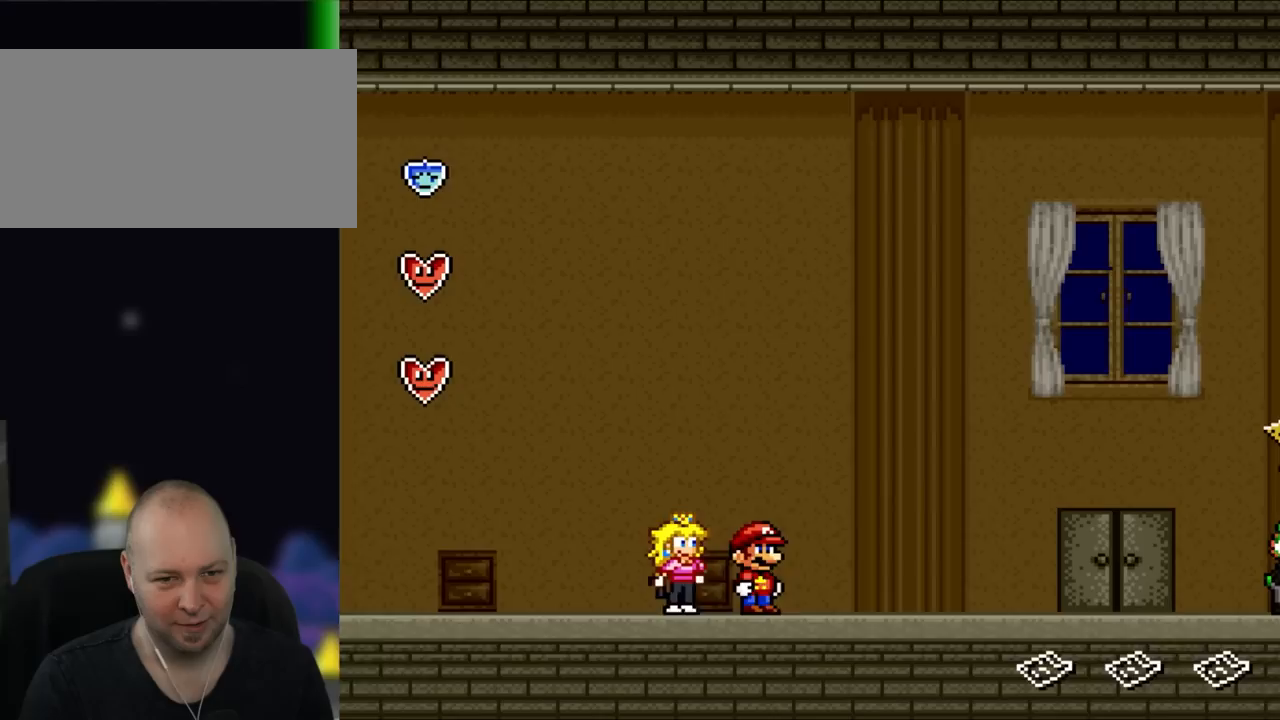
{"dt_ms": 500, "buttons": ["Y", "DPAD_RIGHT"], "events": []}
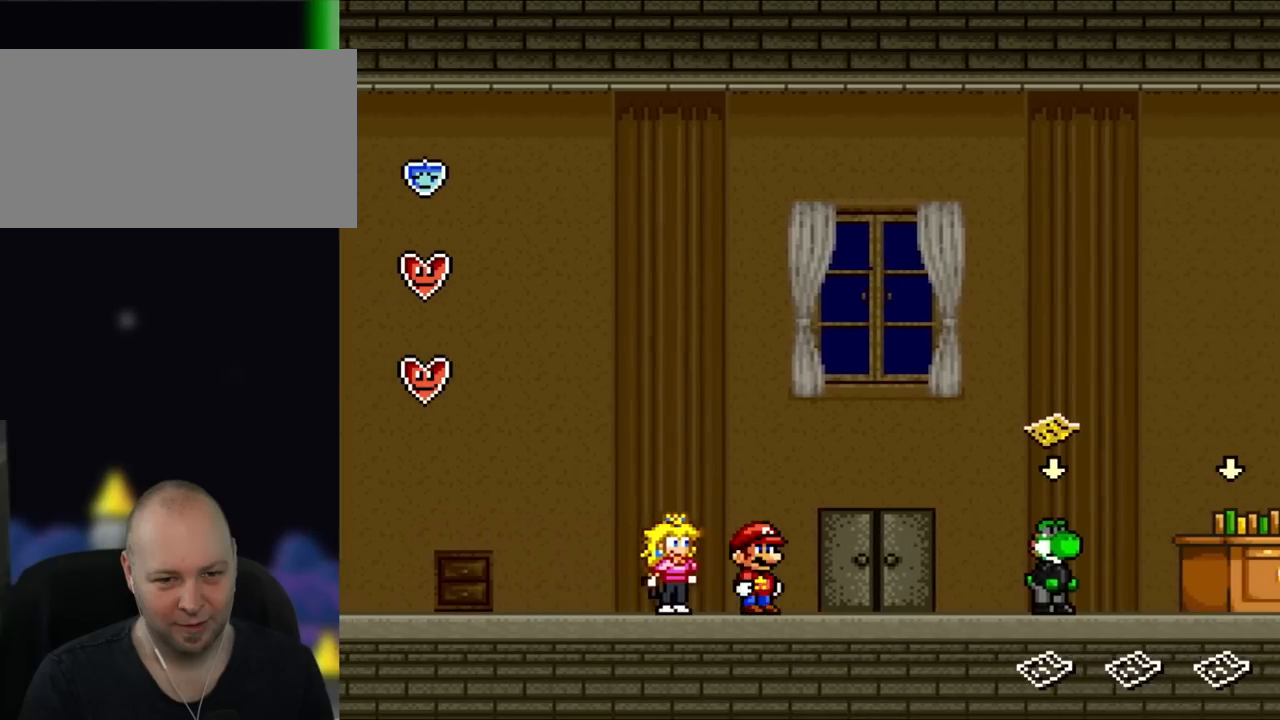
{"dt_ms": 500, "buttons": ["Y"], "events": [[300, "DPAD_RIGHT", "up"]]}
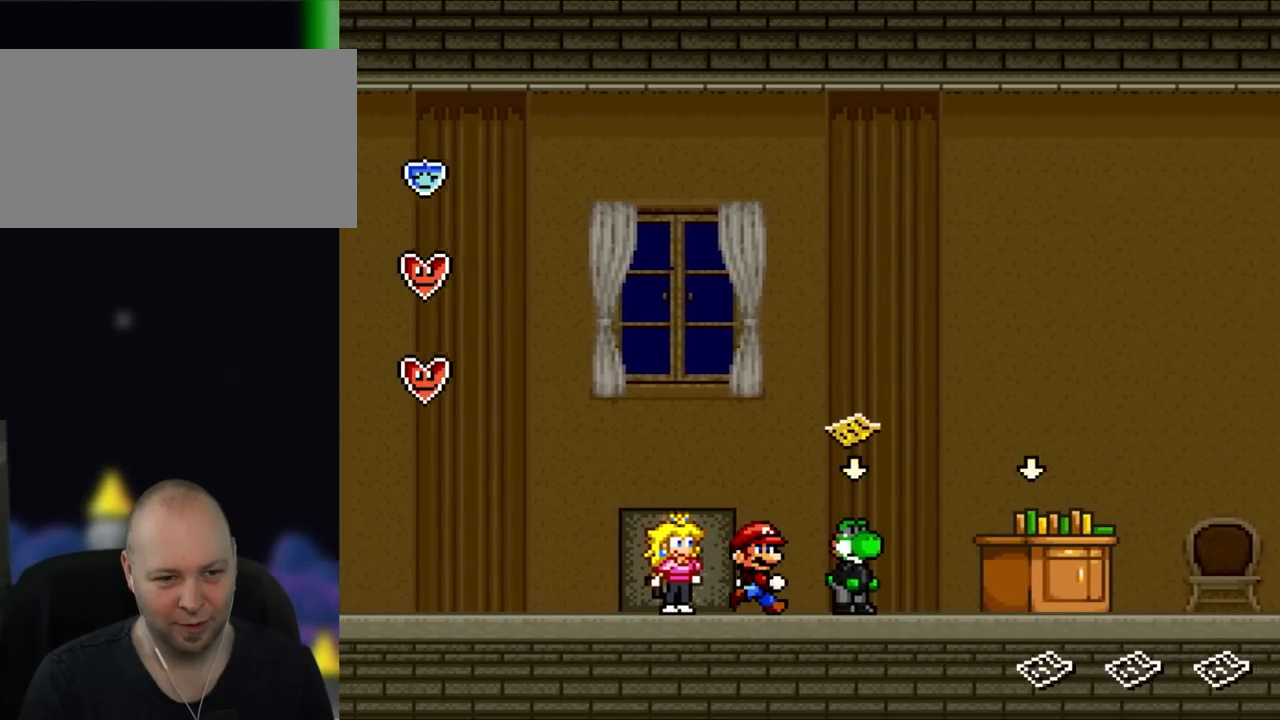
{"dt_ms": 1000, "buttons": ["Y", "DPAD_RIGHT"], "events": [[167, "DPAD_RIGHT", "down"], [350, "B", "down"], [350, "DPAD_RIGHT", "up"], [433, "DPAD_LEFT", "down"], [600, "DPAD_LEFT", "up"], [633, "B", "up"], [750, "DPAD_RIGHT", "down"]]}
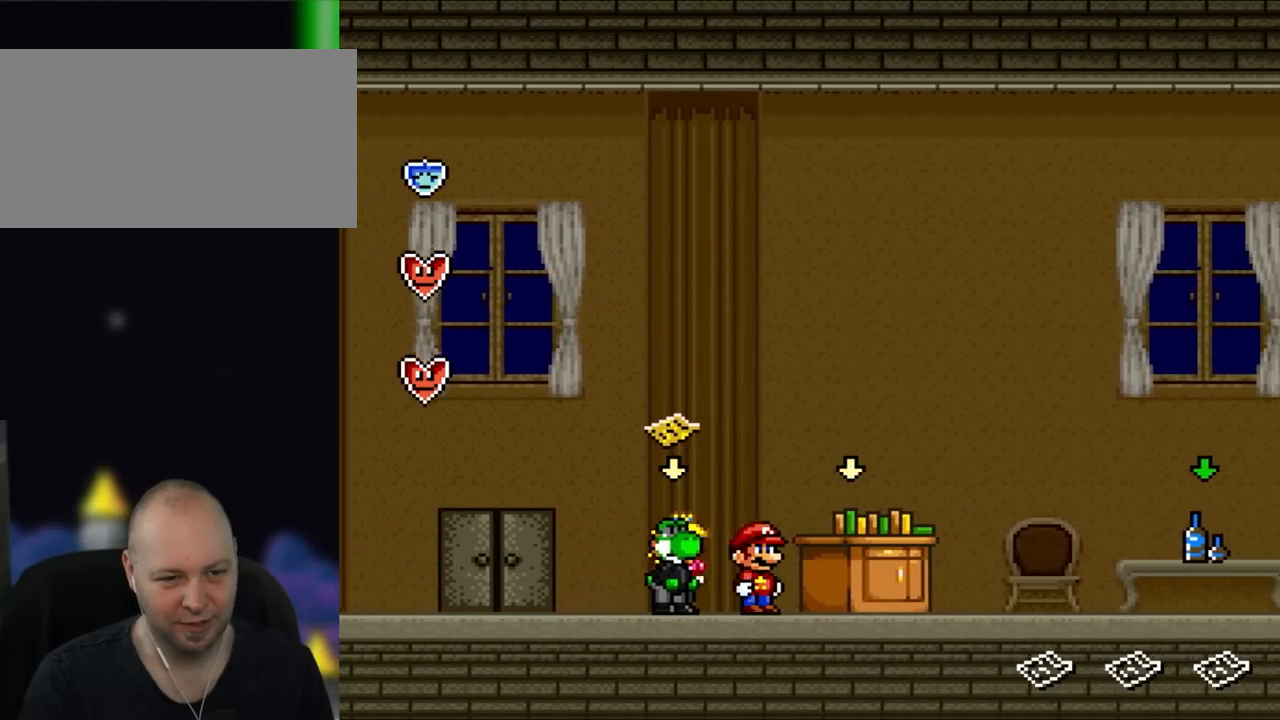
{"dt_ms": 500, "buttons": ["Y"], "events": [[233, "DPAD_RIGHT", "up"]]}
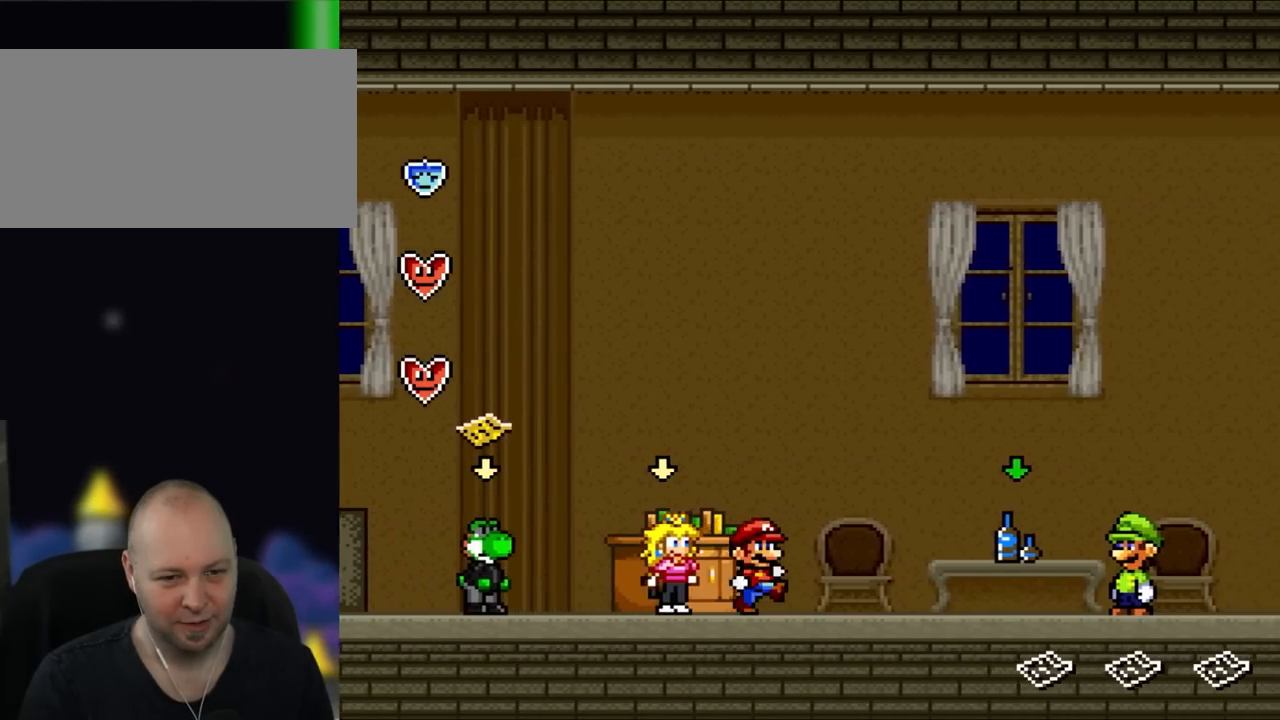
{"dt_ms": 500, "buttons": ["Y"], "events": [[100, "DPAD_RIGHT", "down"], [500, "DPAD_RIGHT", "up"]]}
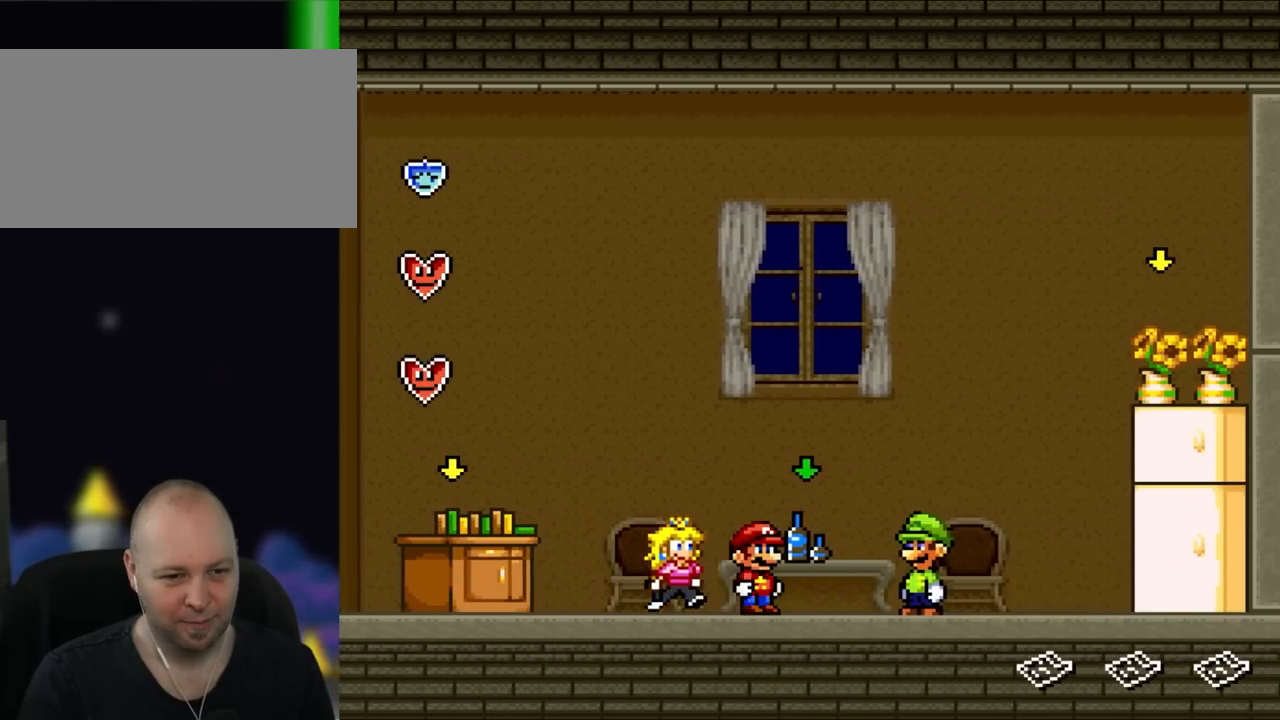
{"dt_ms": 500, "buttons": ["Y"], "events": [[200, "DPAD_LEFT", "down"], [317, "DPAD_LEFT", "up"]]}
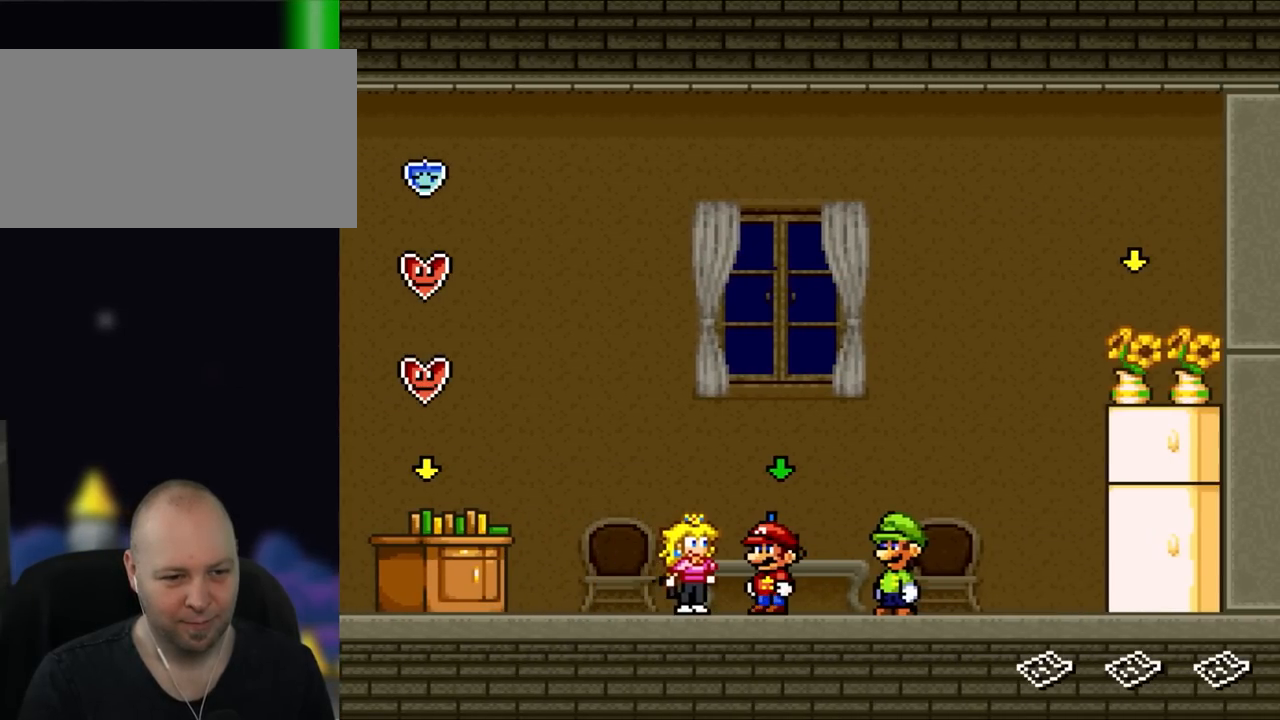
{"dt_ms": 500, "buttons": ["Y"], "events": [[233, "DPAD_RIGHT", "down"], [300, "DPAD_RIGHT", "up"]]}
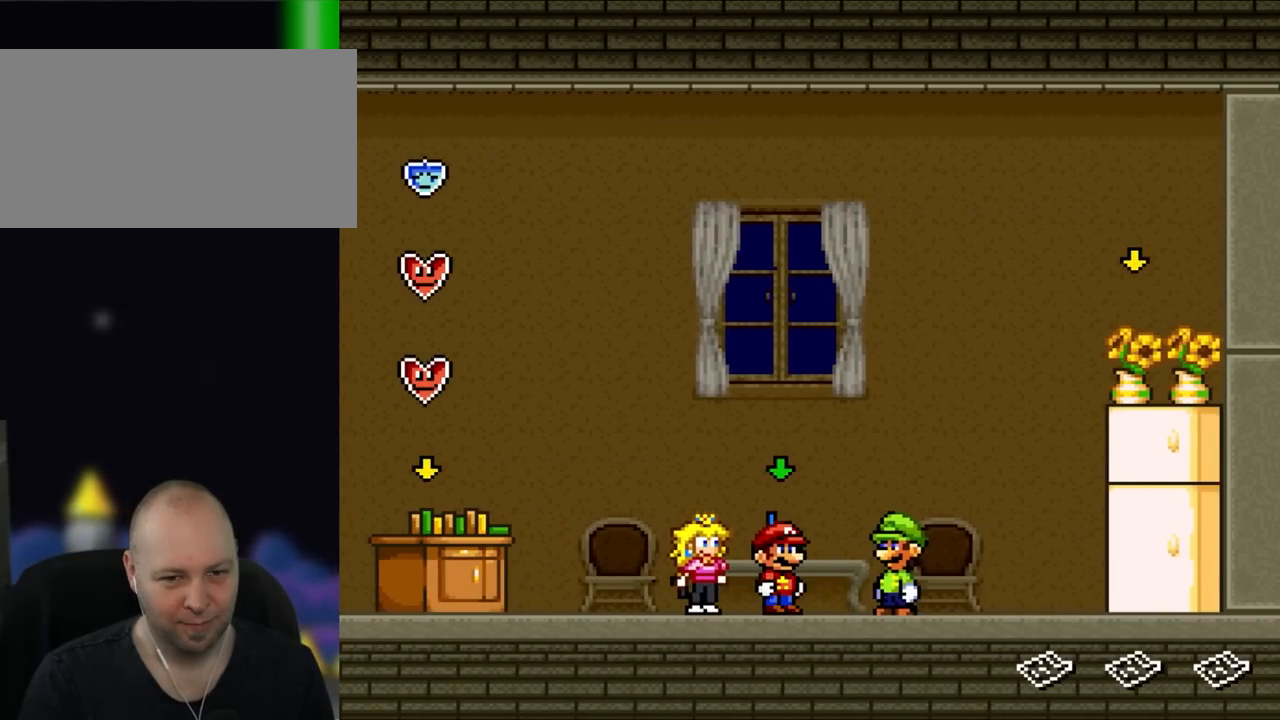
{"dt_ms": 500, "buttons": ["Y", "DPAD_RIGHT"], "events": [[233, "DPAD_RIGHT", "down"]]}
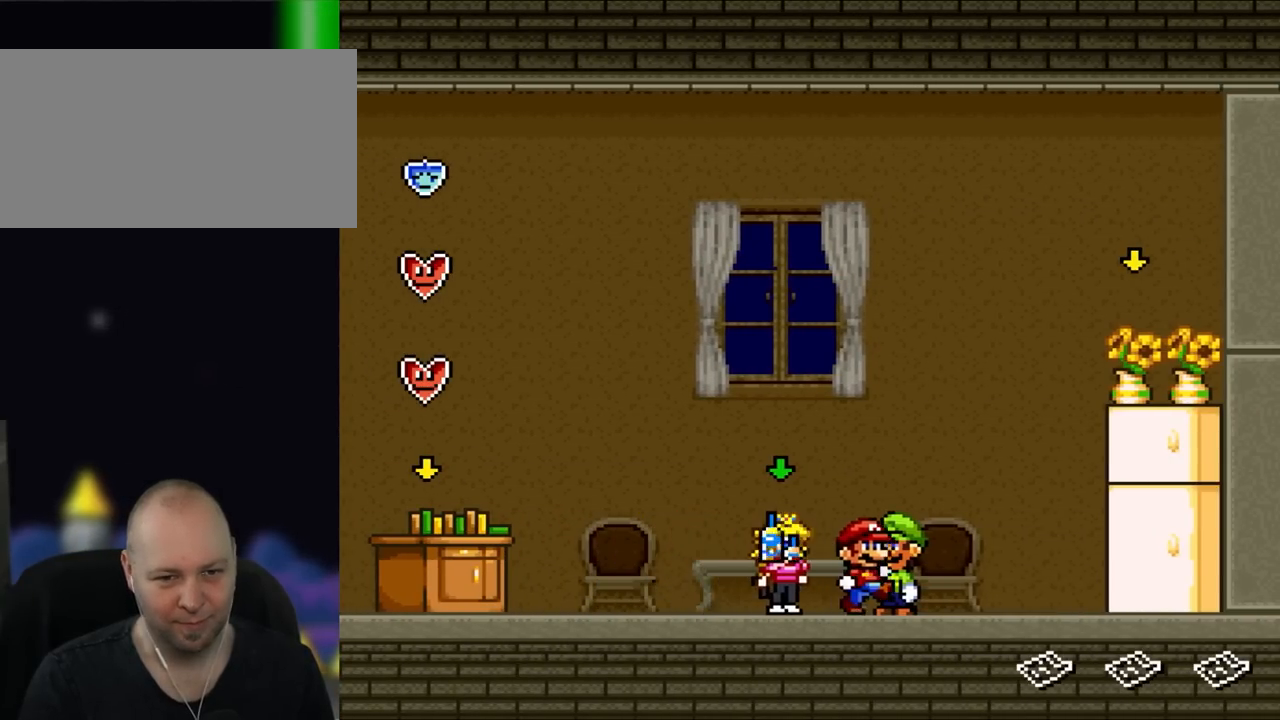
{"dt_ms": 1000, "buttons": ["Y"], "events": [[233, "B", "down"], [533, "DPAD_RIGHT", "up"], [550, "B", "up"], [617, "DPAD_LEFT", "down"], [750, "DPAD_LEFT", "up"]]}
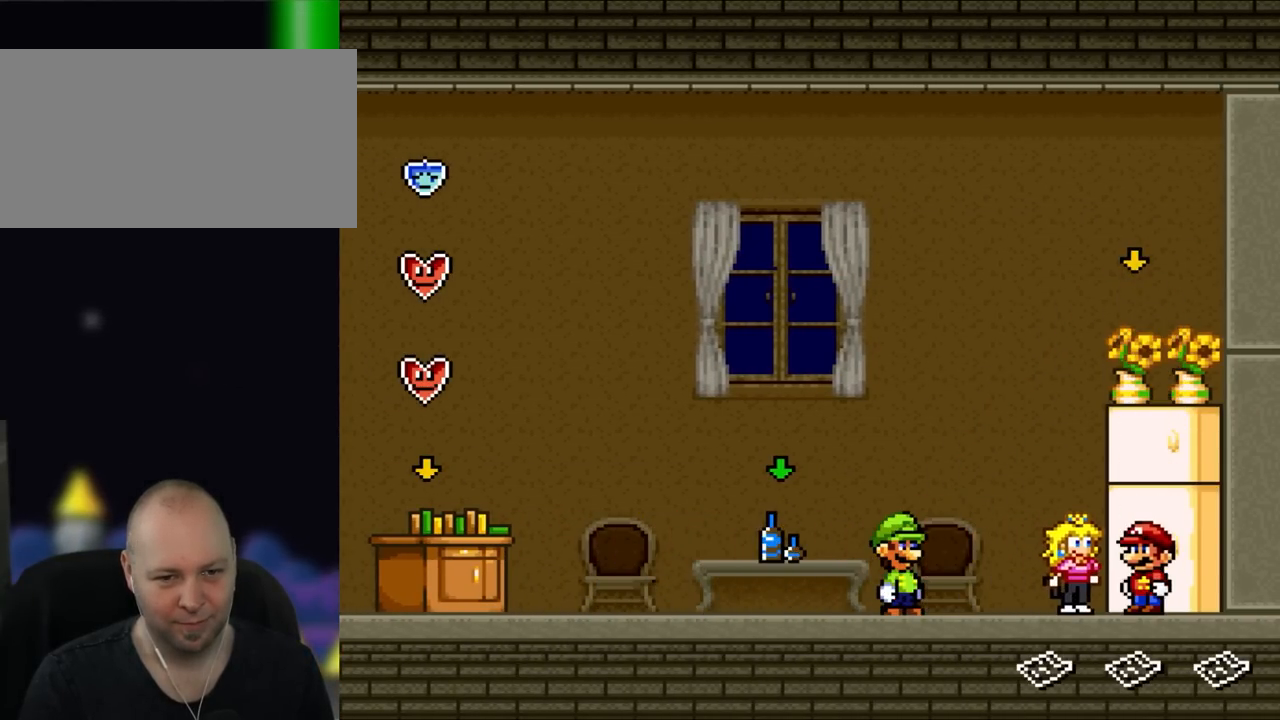
{"dt_ms": 500, "buttons": ["Y"], "events": [[200, "DPAD_UP", "down"], [350, "DPAD_UP", "up"]]}
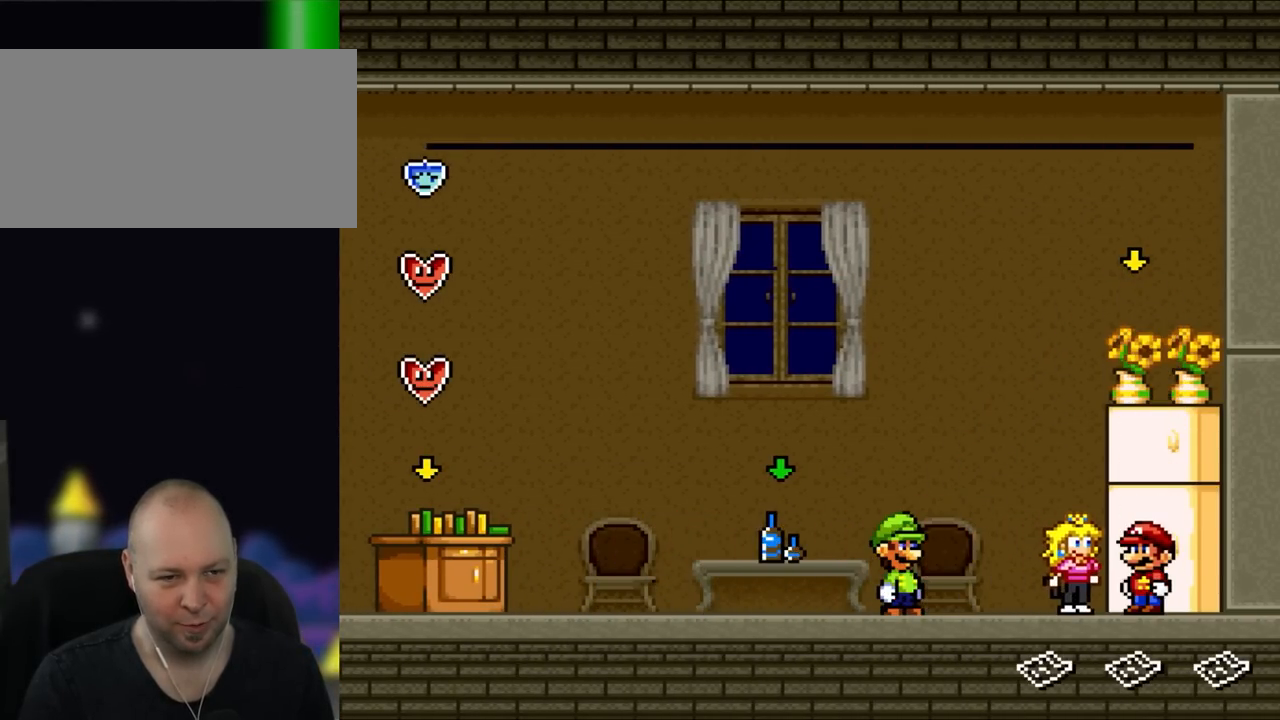
{"dt_ms": 500, "buttons": [], "events": [[283, "Y", "up"]]}
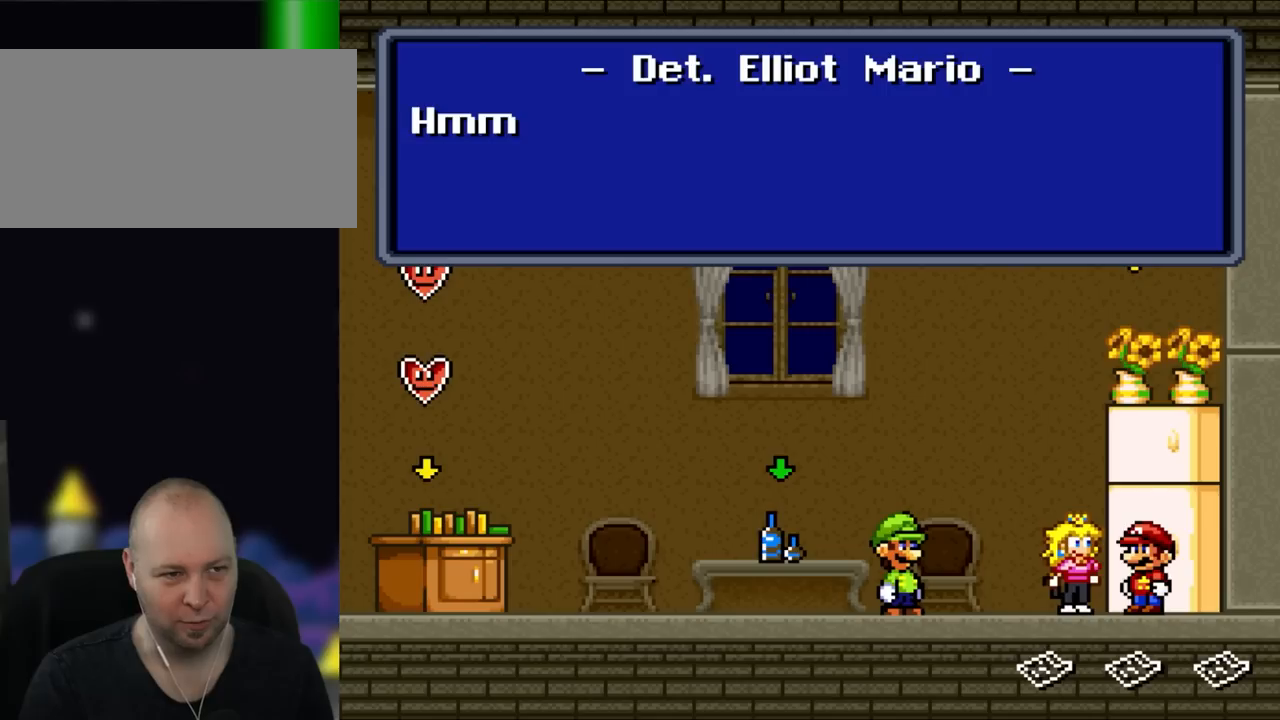
{"dt_ms": 500, "buttons": [], "events": []}
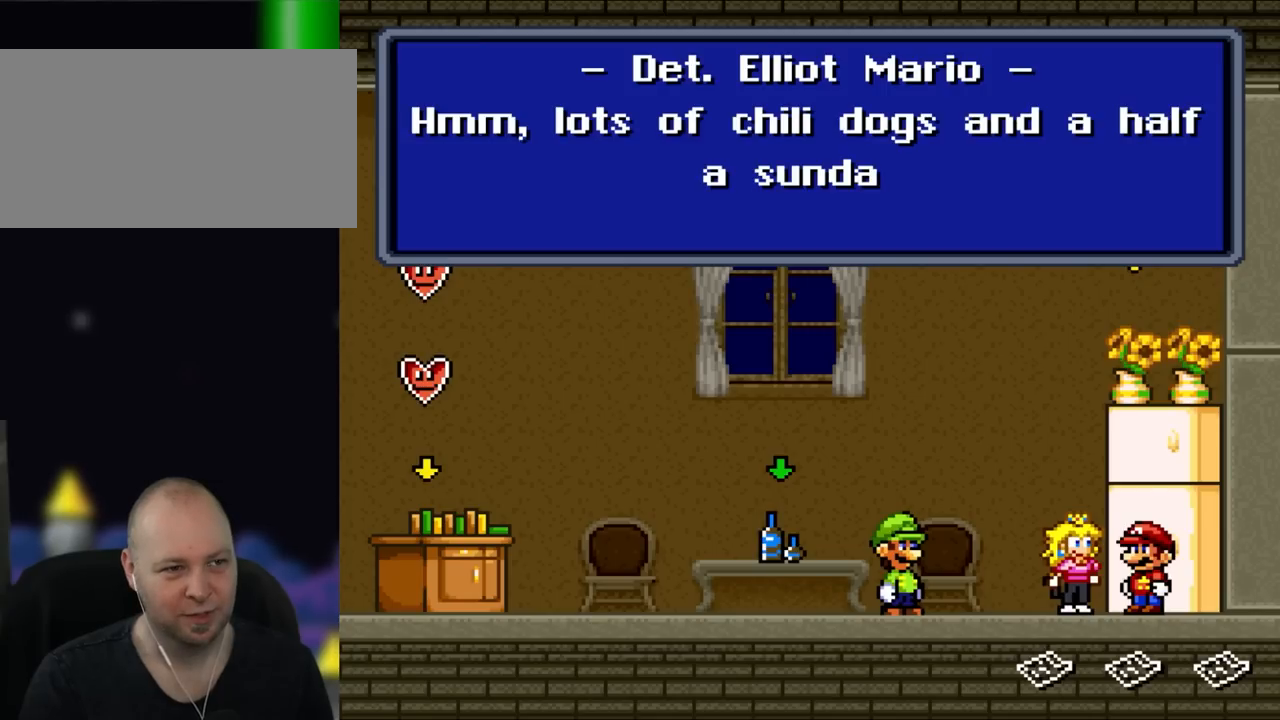
{"dt_ms": 500, "buttons": [], "events": []}
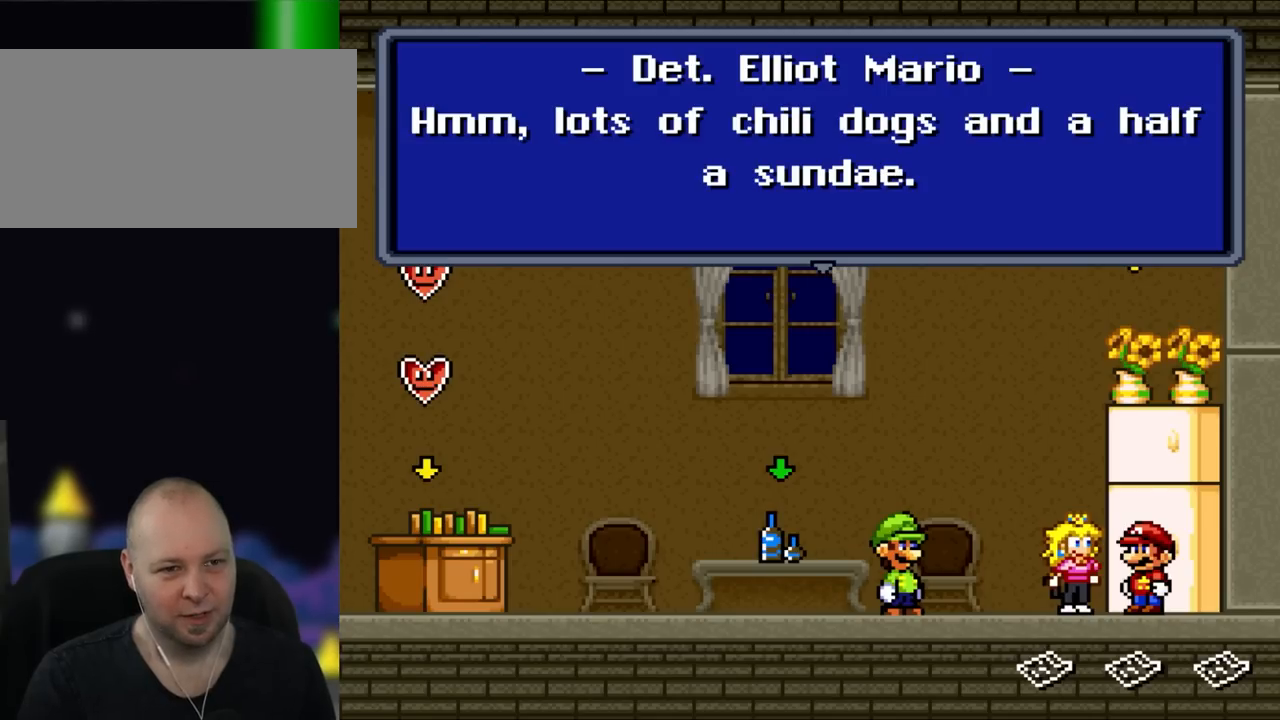
{"dt_ms": 500, "buttons": [], "events": []}
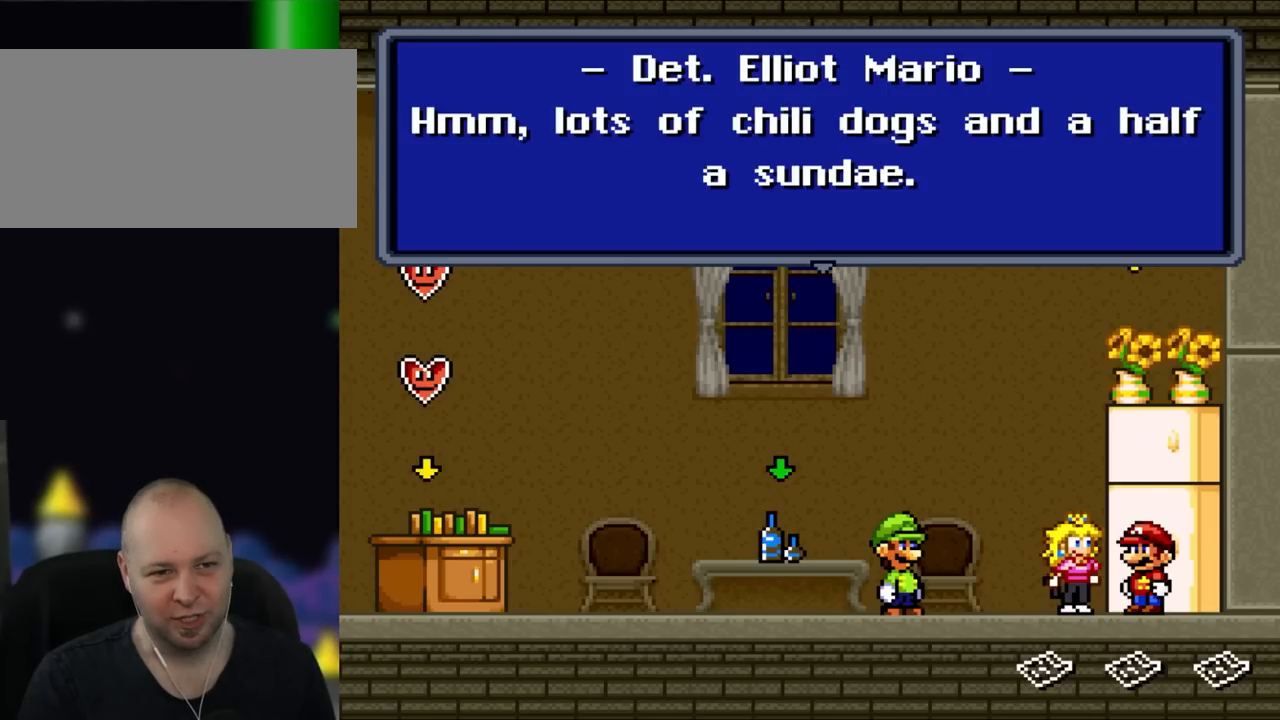
{"dt_ms": 500, "buttons": [], "events": []}
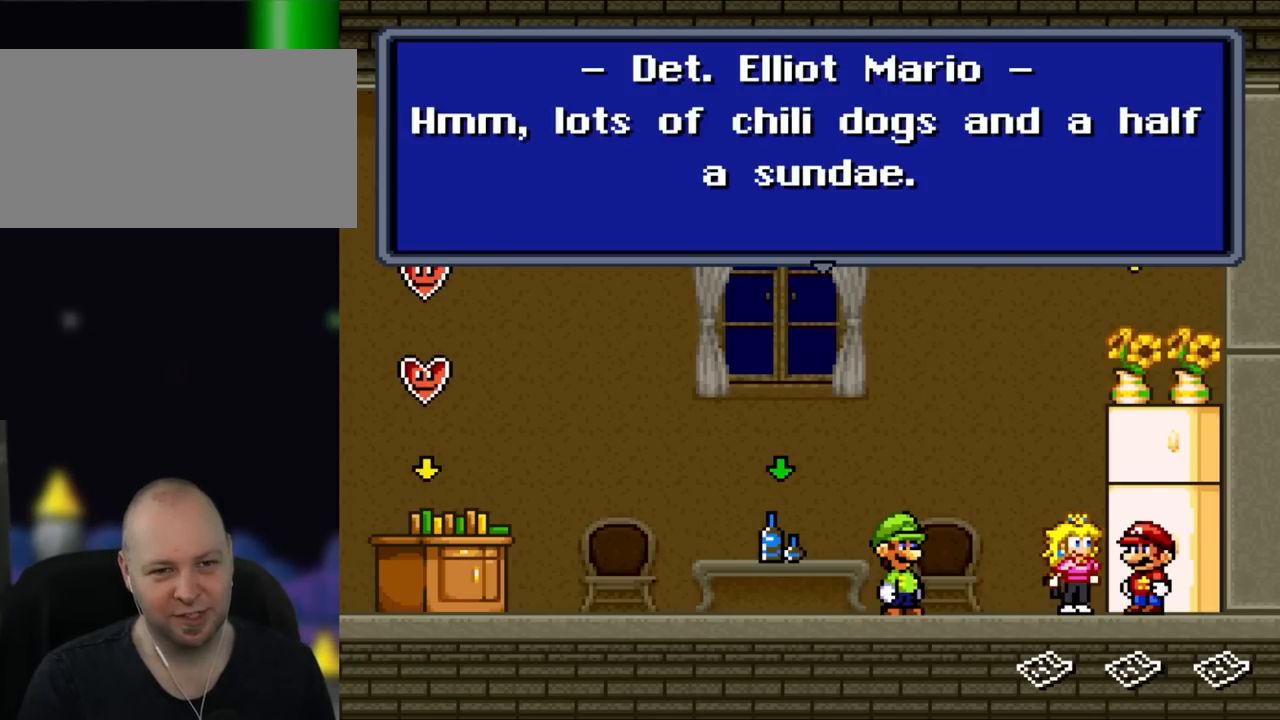
{"dt_ms": 500, "buttons": [], "events": []}
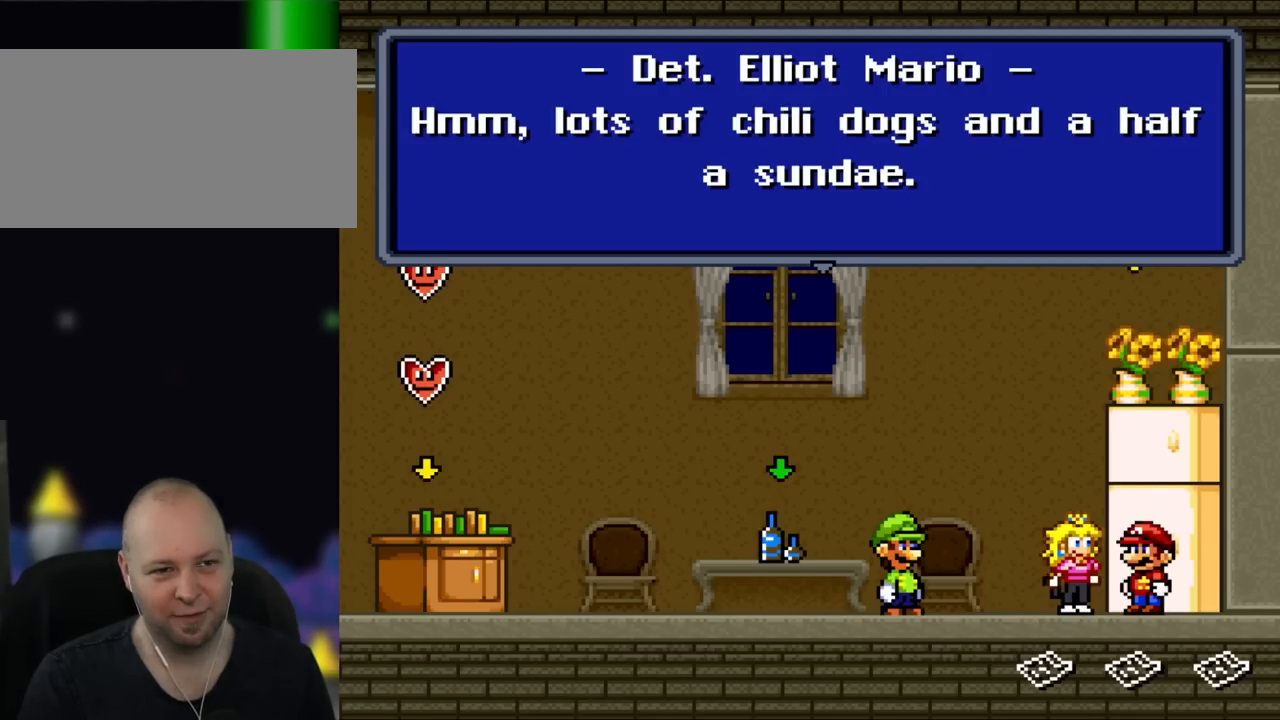
{"dt_ms": 500, "buttons": [], "events": [[200, "B", "down"], [350, "B", "up"]]}
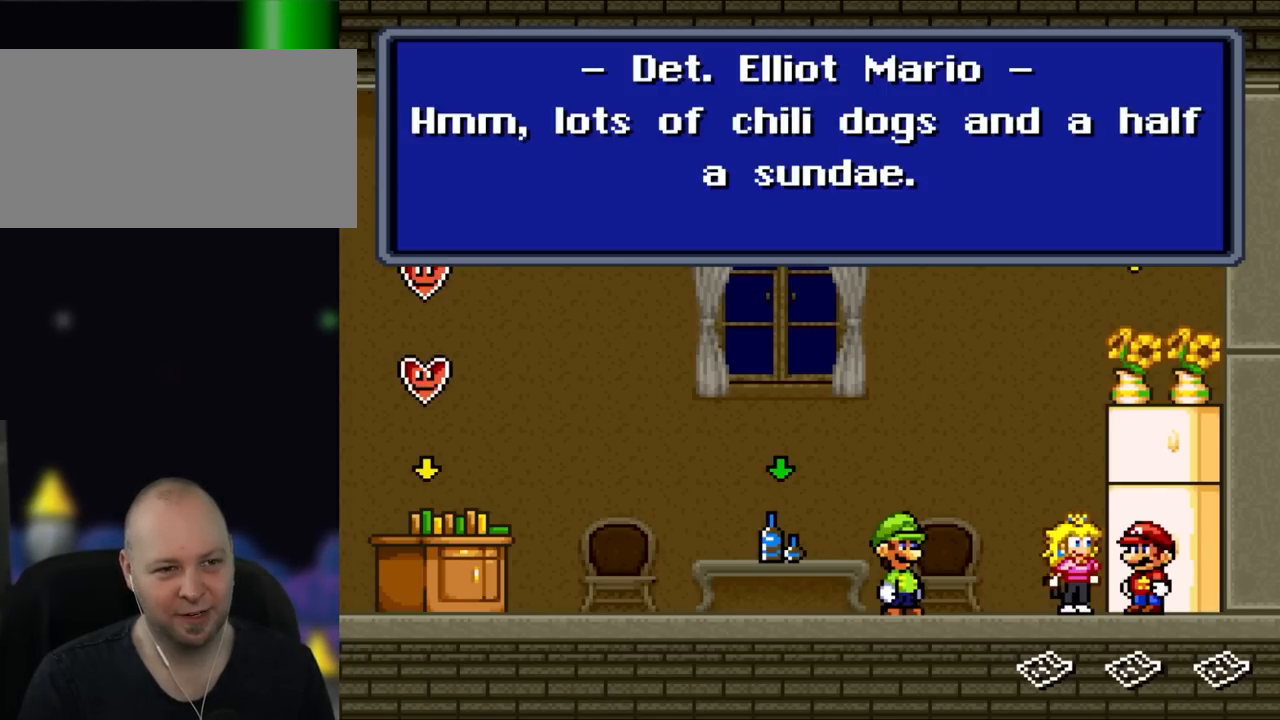
{"dt_ms": 500, "buttons": ["A"], "events": [[200, "DPAD_RIGHT", "down"], [317, "DPAD_RIGHT", "up"], [400, "A", "down"]]}
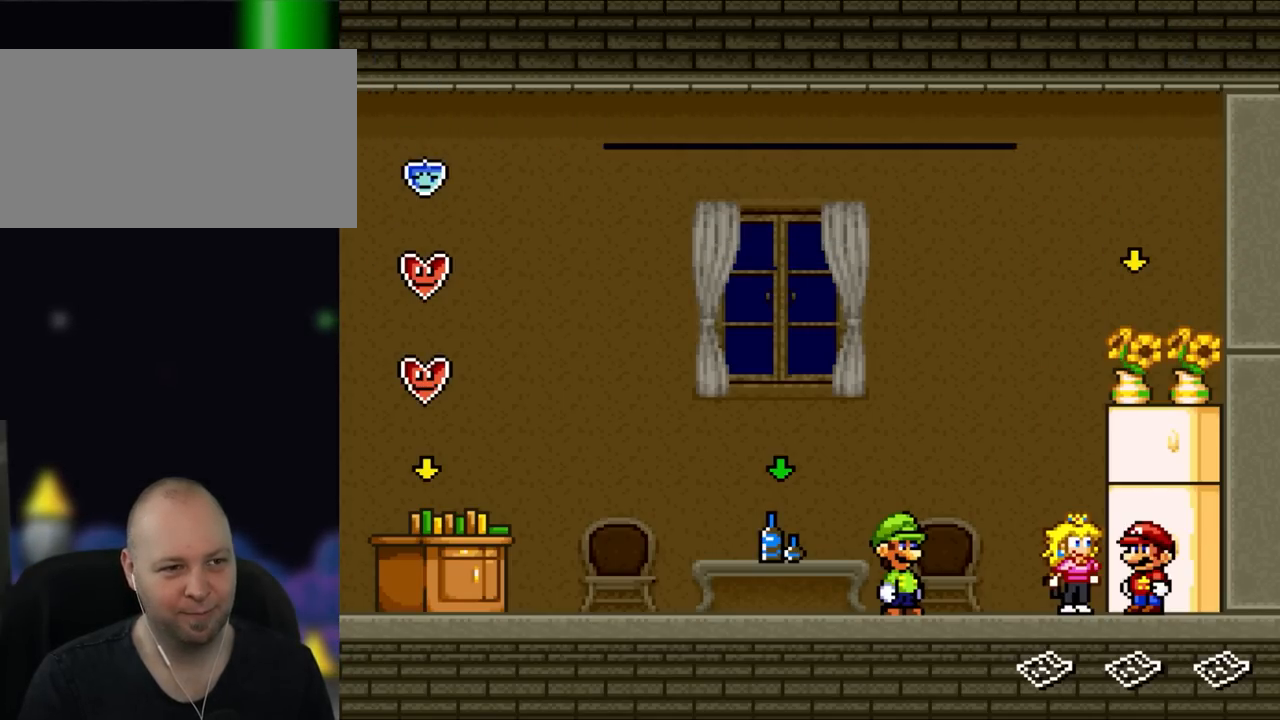
{"dt_ms": 500, "buttons": [], "events": [[17, "A", "up"]]}
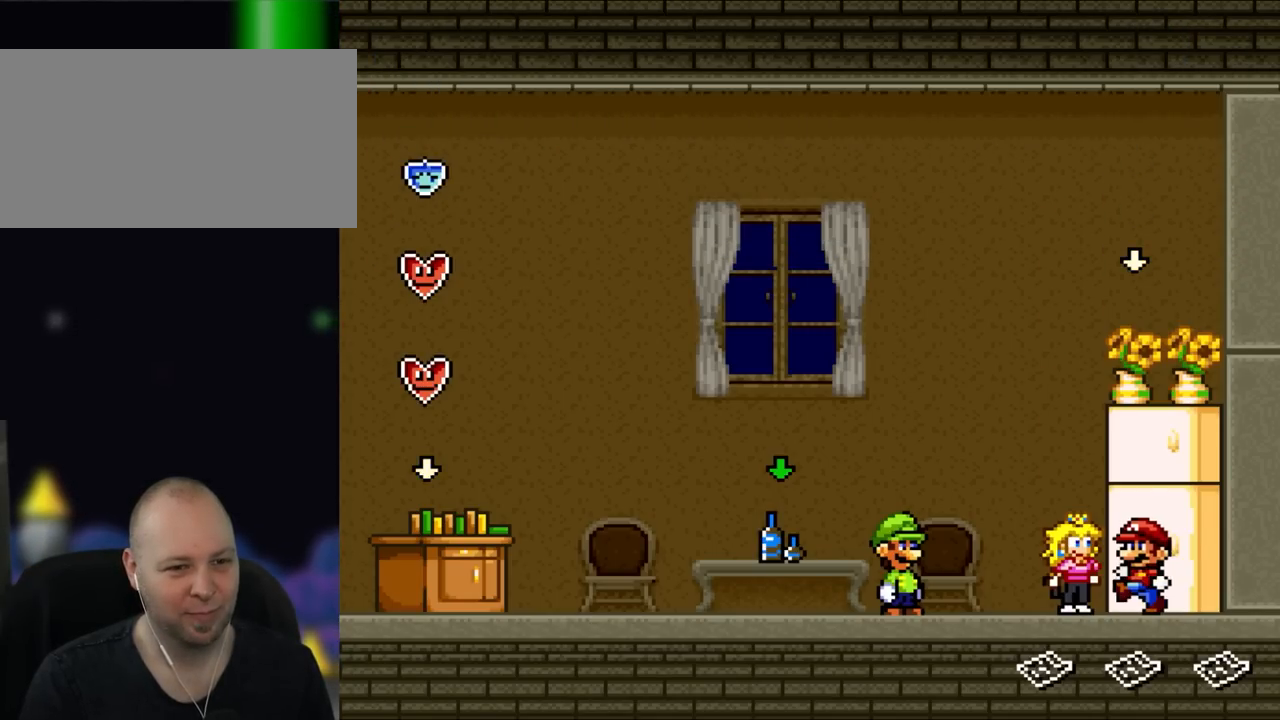
{"dt_ms": 500, "buttons": ["Y", "DPAD_LEFT"], "events": [[67, "DPAD_LEFT", "down"], [67, "Y", "down"]]}
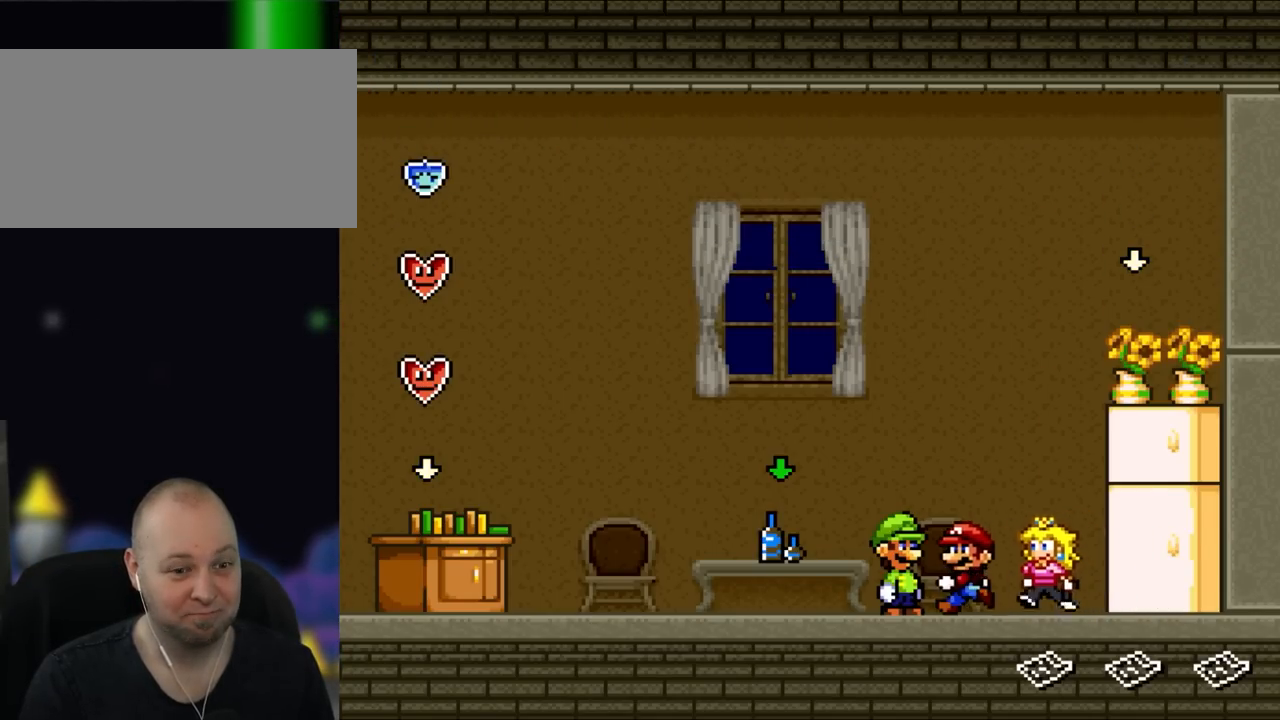
{"dt_ms": 500, "buttons": ["Y", "DPAD_RIGHT"], "events": [[300, "DPAD_LEFT", "up"], [467, "DPAD_RIGHT", "down"]]}
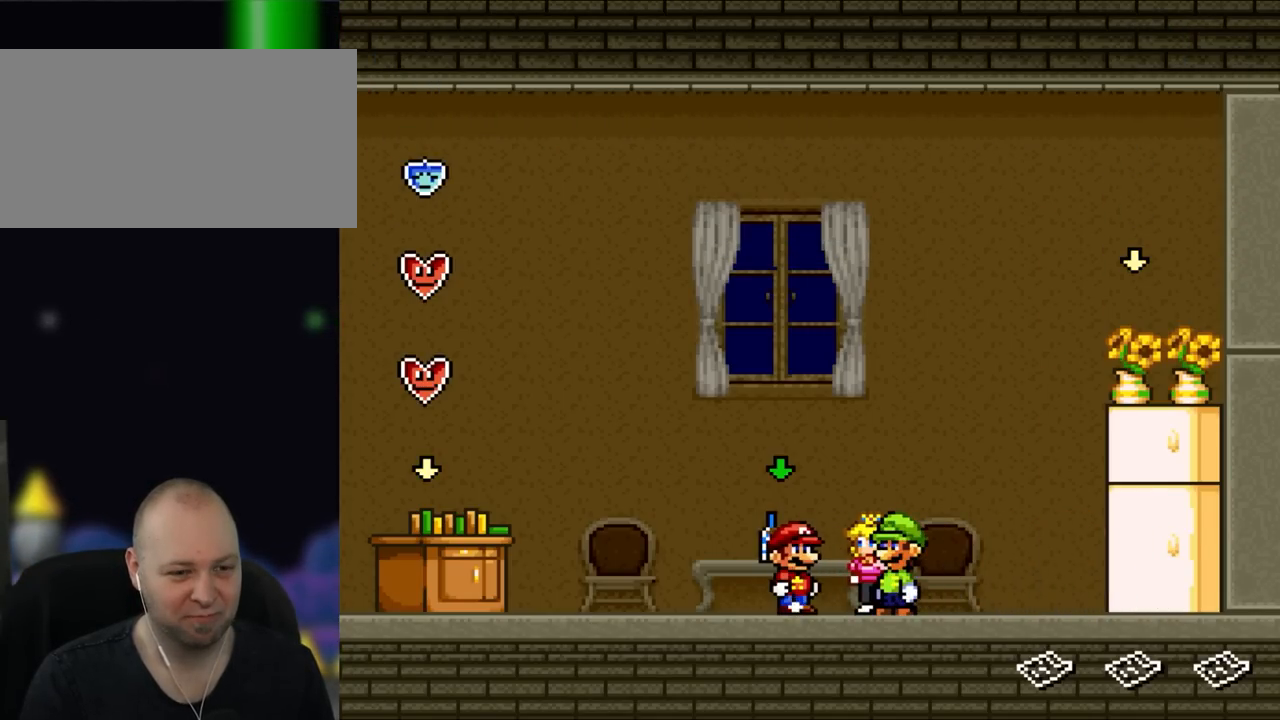
{"dt_ms": 500, "buttons": ["Y"], "events": [[50, "DPAD_RIGHT", "up"], [267, "DPAD_UP", "down"], [400, "DPAD_UP", "up"]]}